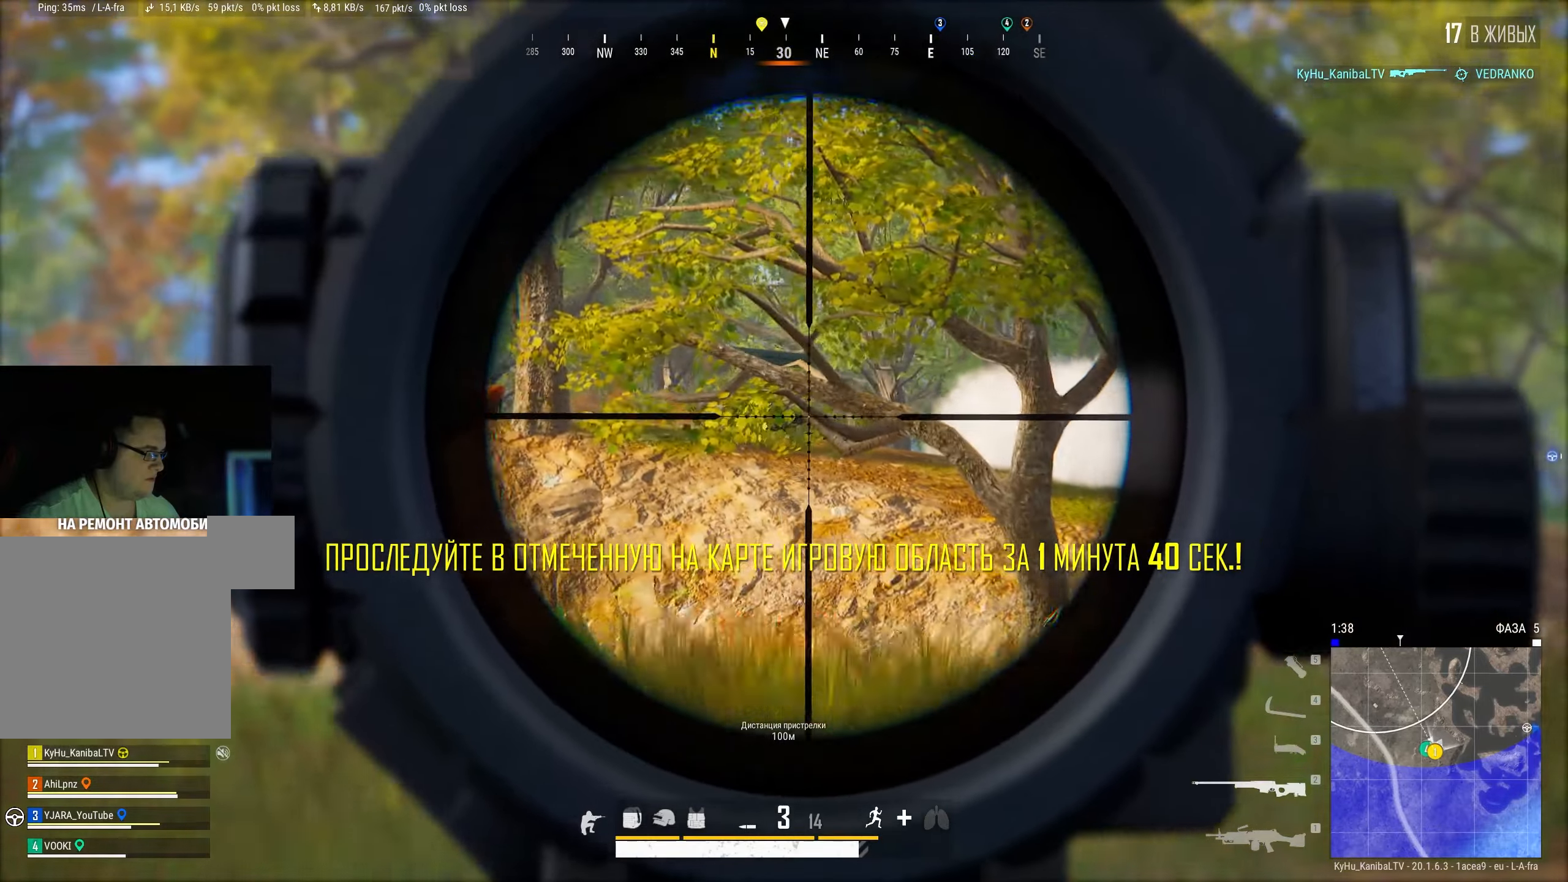
Gameplay with keyboard and mouse; each line is a JSON object with the keys and mouse buttons held at the frame after it. "events" lists presses ("down") and releases ("up") of "a", "ctrl", "d", "e", "f", "q", "r", "s", "shift", "space", "tab", "w", "mouse_left", "mouse_wheel" and "mouse_right" between this image and that frame as [ms after this image, input, new state], when the widget could be followed in between. "mouse_left", "mouse_wheel", "mouse_right" = the "left", "wheel", "right" buttons of the "mouse" list. No other keys are recorded. "wheel" means that the mouse wheel is clicked or scrolled. Mouse movement is not recorded.
{"keys": ["d"], "mouse": [], "events": [[17, "a", "down"], [284, "a", "up"], [400, "d", "down"]]}
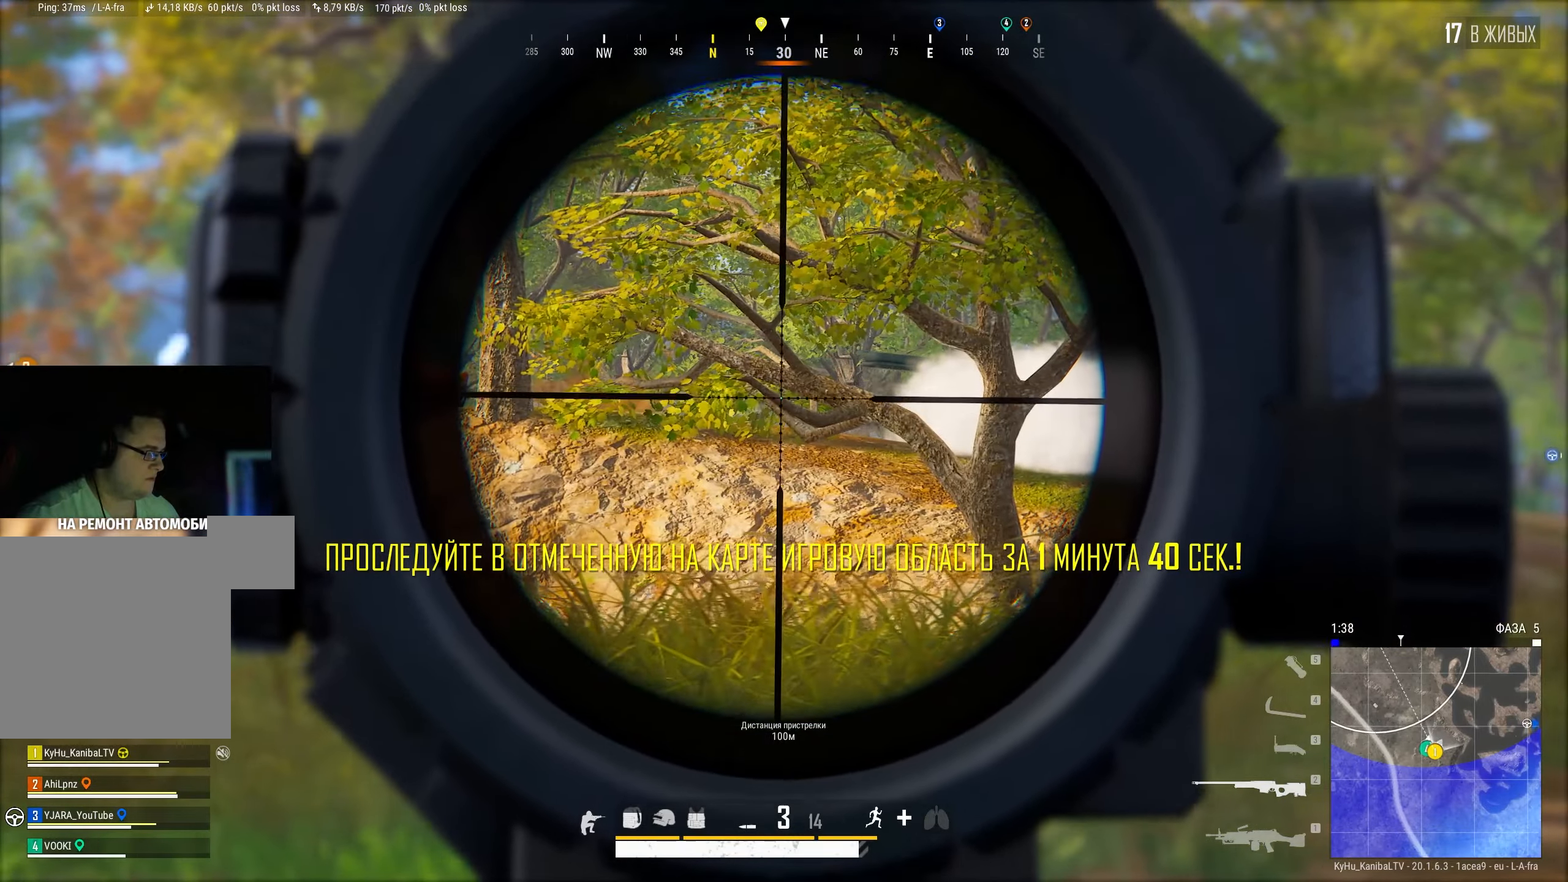
{"keys": ["w"], "mouse": [], "events": [[150, "d", "up"], [200, "a", "down"], [367, "a", "up"], [500, "w", "down"]]}
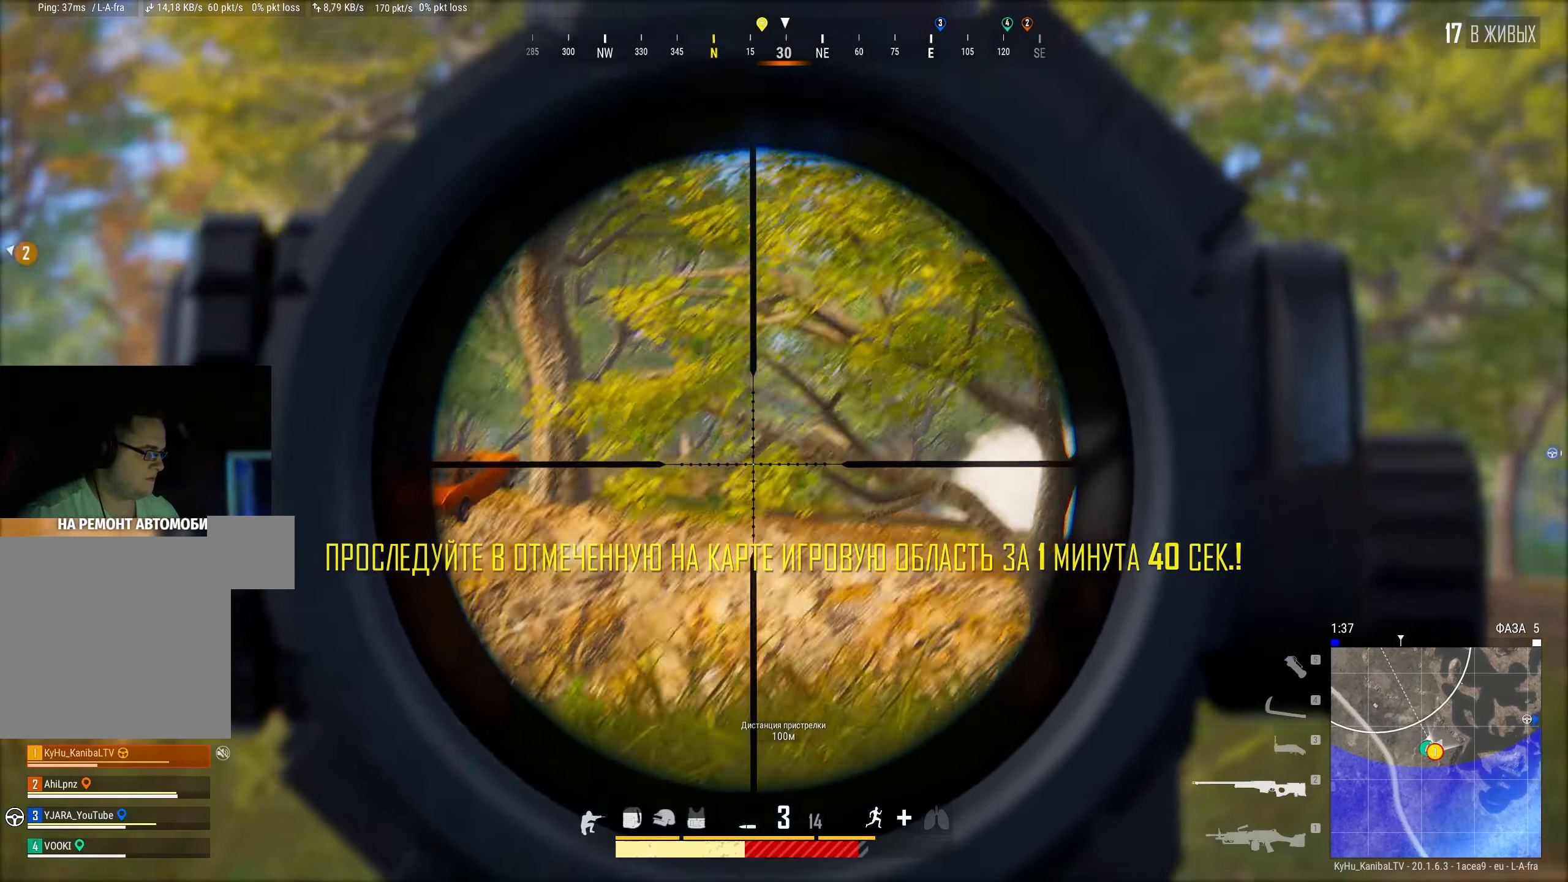
{"keys": ["d", "s"], "mouse": ["right"], "events": [[34, "shift", "down"], [50, "w", "up"], [250, "d", "down"], [250, "shift", "up"], [367, "mouse_right", "down"], [450, "s", "down"]]}
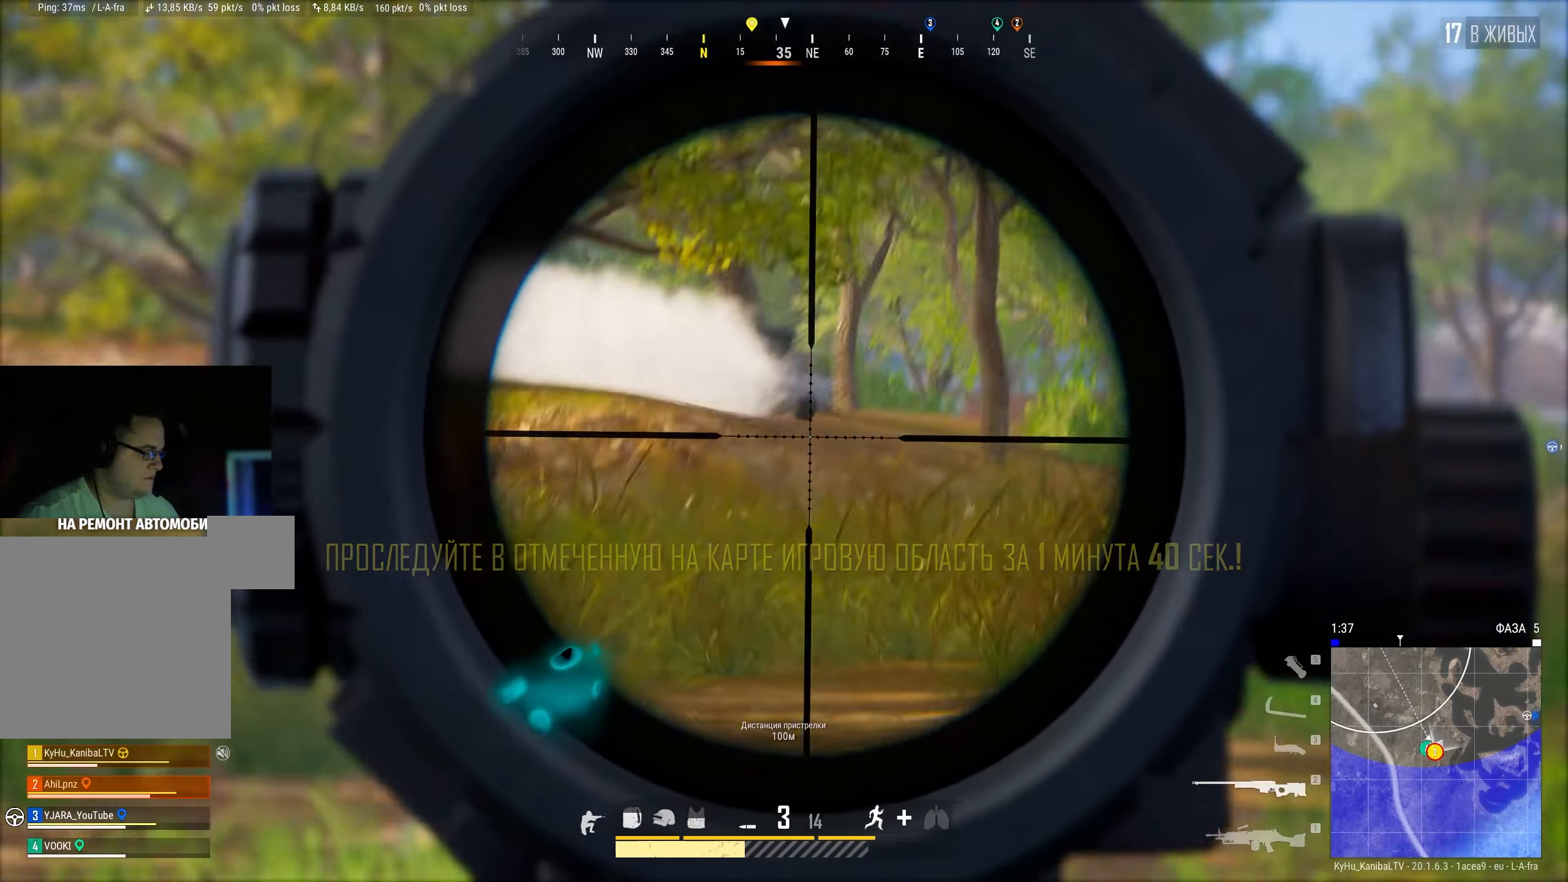
{"keys": ["a", "shift", "w"], "mouse": [], "events": [[17, "mouse_right", "up"], [34, "d", "up"], [117, "a", "down"], [184, "s", "up"], [350, "shift", "down"], [384, "w", "down"]]}
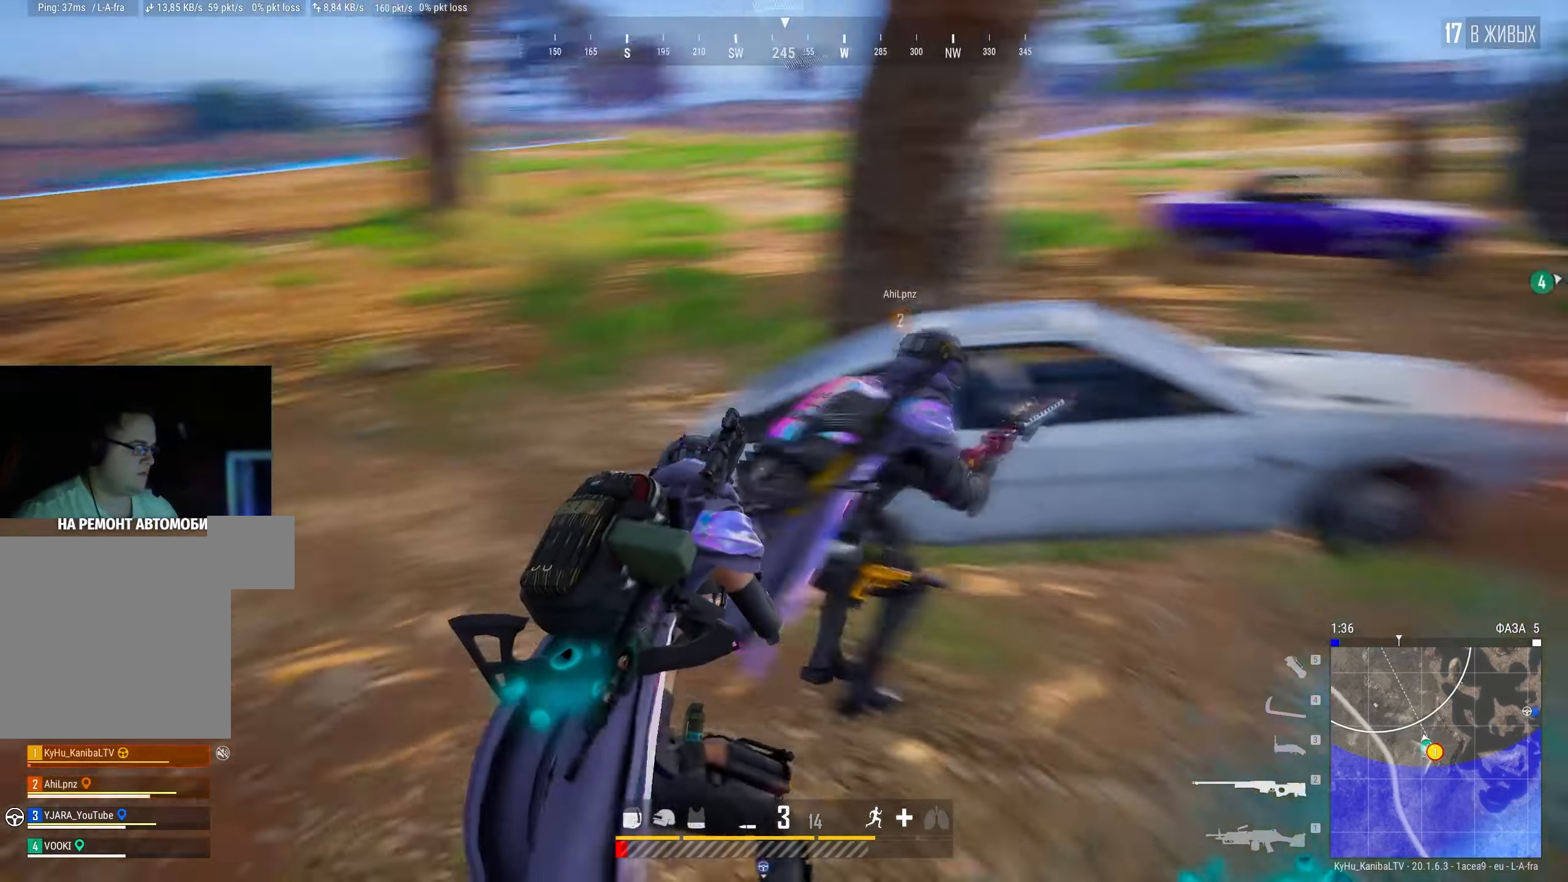
{"keys": ["a", "shift", "w"], "mouse": [], "events": []}
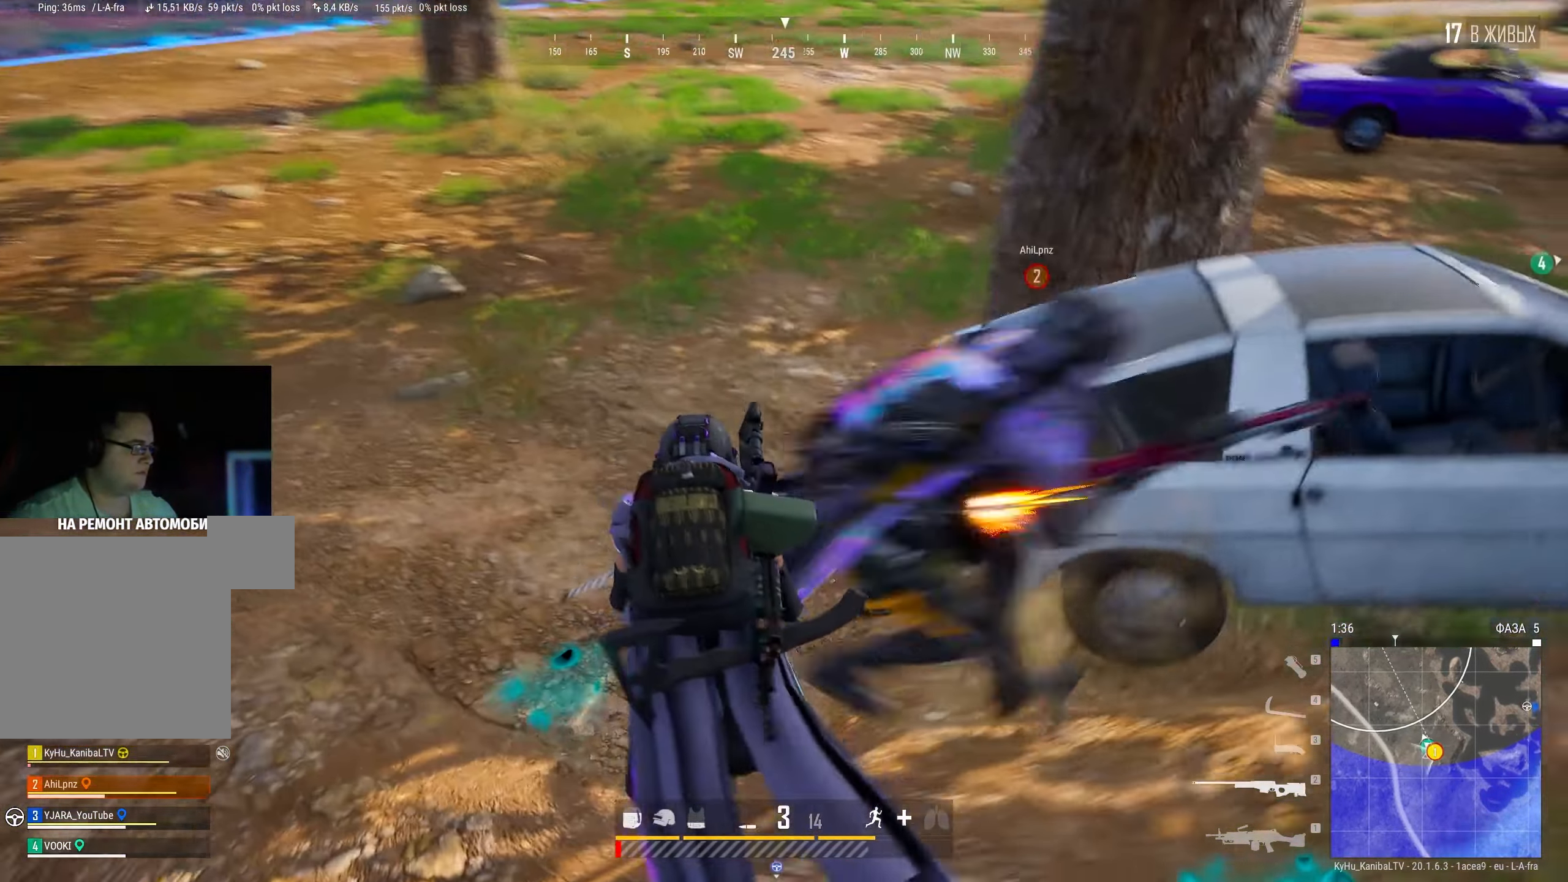
{"keys": ["a", "shift"], "mouse": [], "events": [[484, "w", "up"]]}
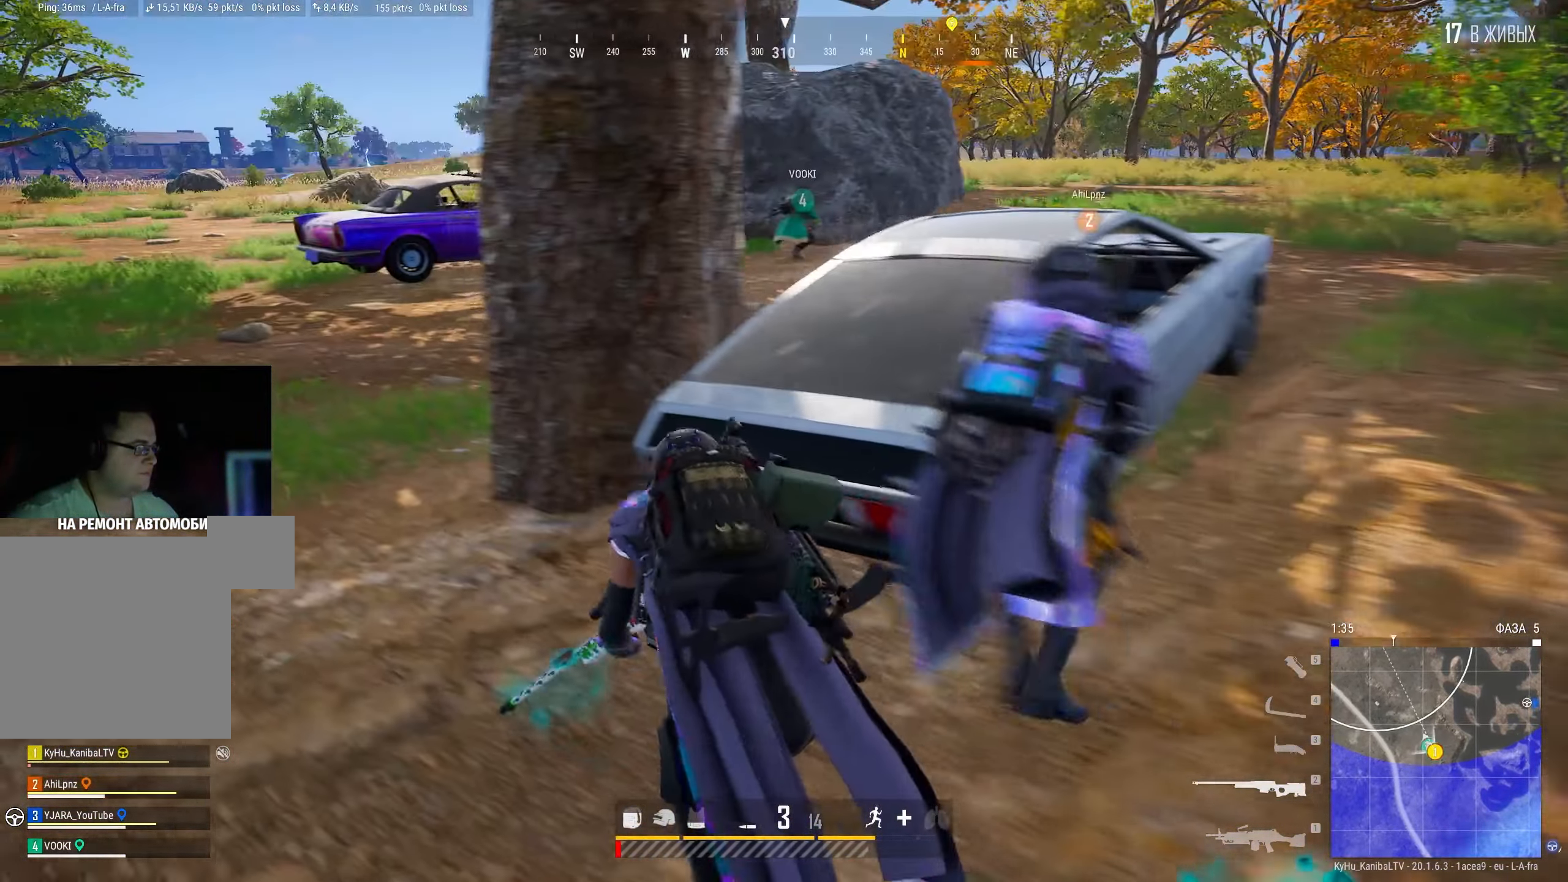
{"keys": [], "mouse": [], "events": [[34, "a", "up"], [50, "shift", "up"], [84, "d", "down"], [184, "d", "up"], [217, "d", "down"], [284, "tab", "down"], [300, "d", "up"], [417, "tab", "up"]]}
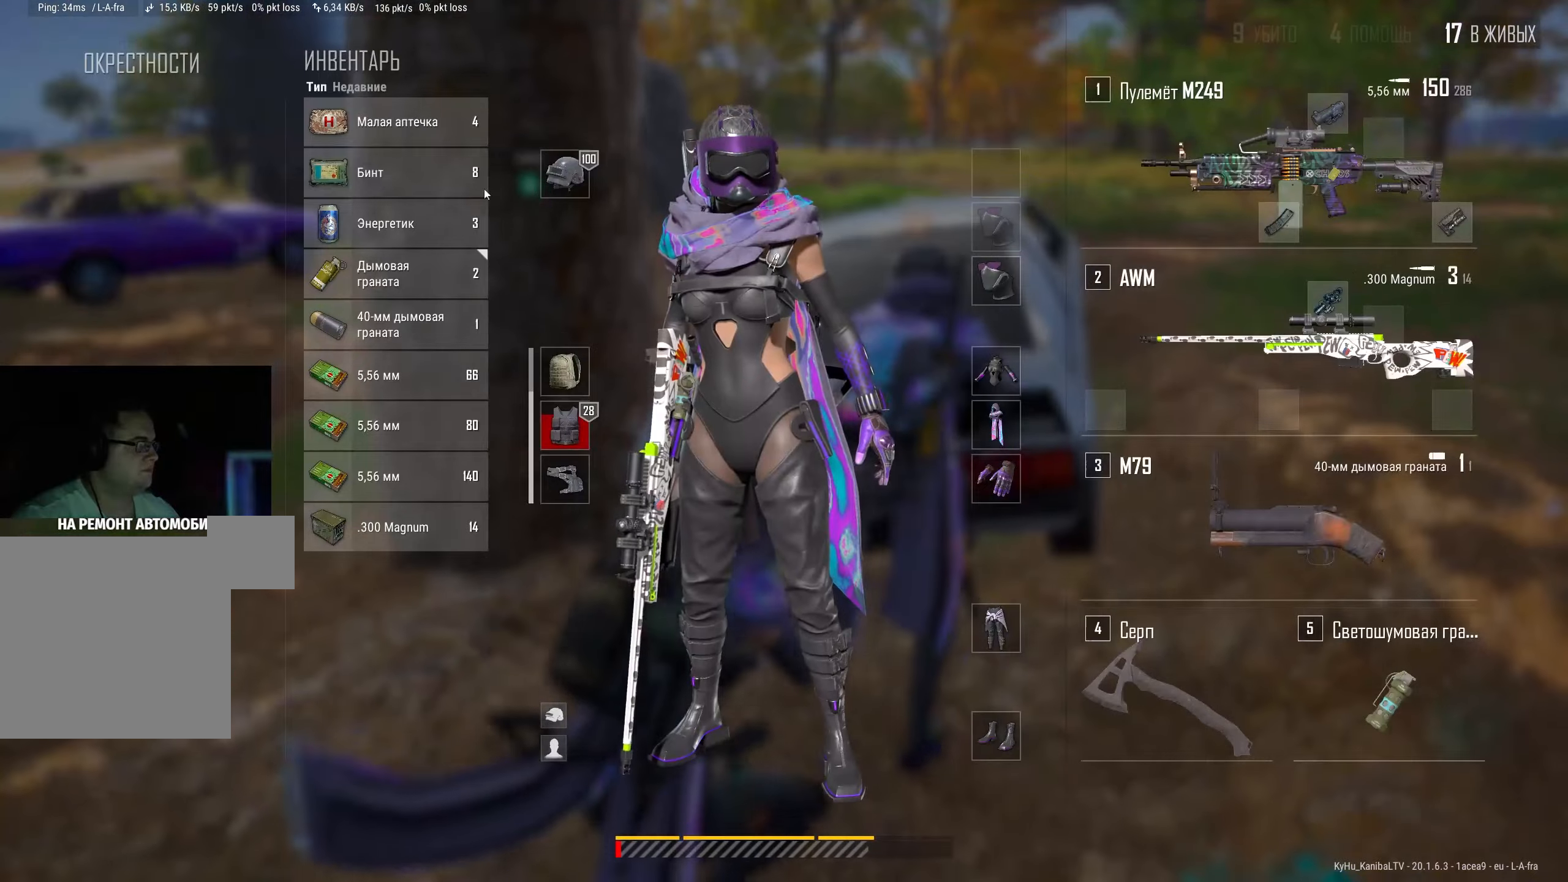
{"keys": [], "mouse": [], "events": [[334, "mouse_right", "down"], [417, "mouse_right", "up"], [417, "tab", "down"], [500, "tab", "up"]]}
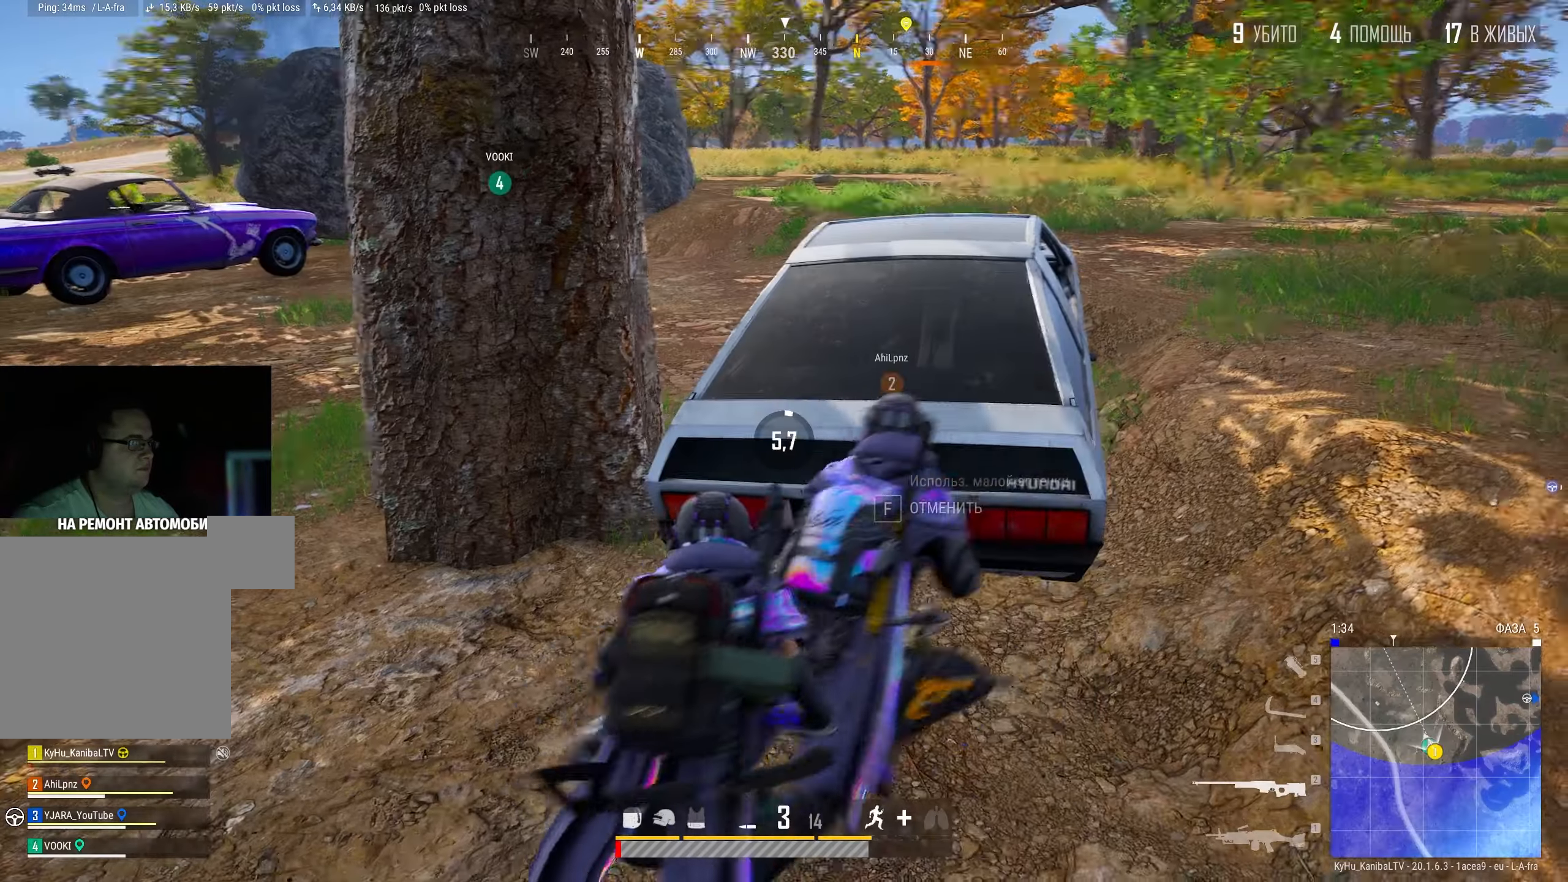
{"keys": ["s"], "mouse": [], "events": [[50, "d", "down"], [134, "s", "down"], [417, "d", "up"]]}
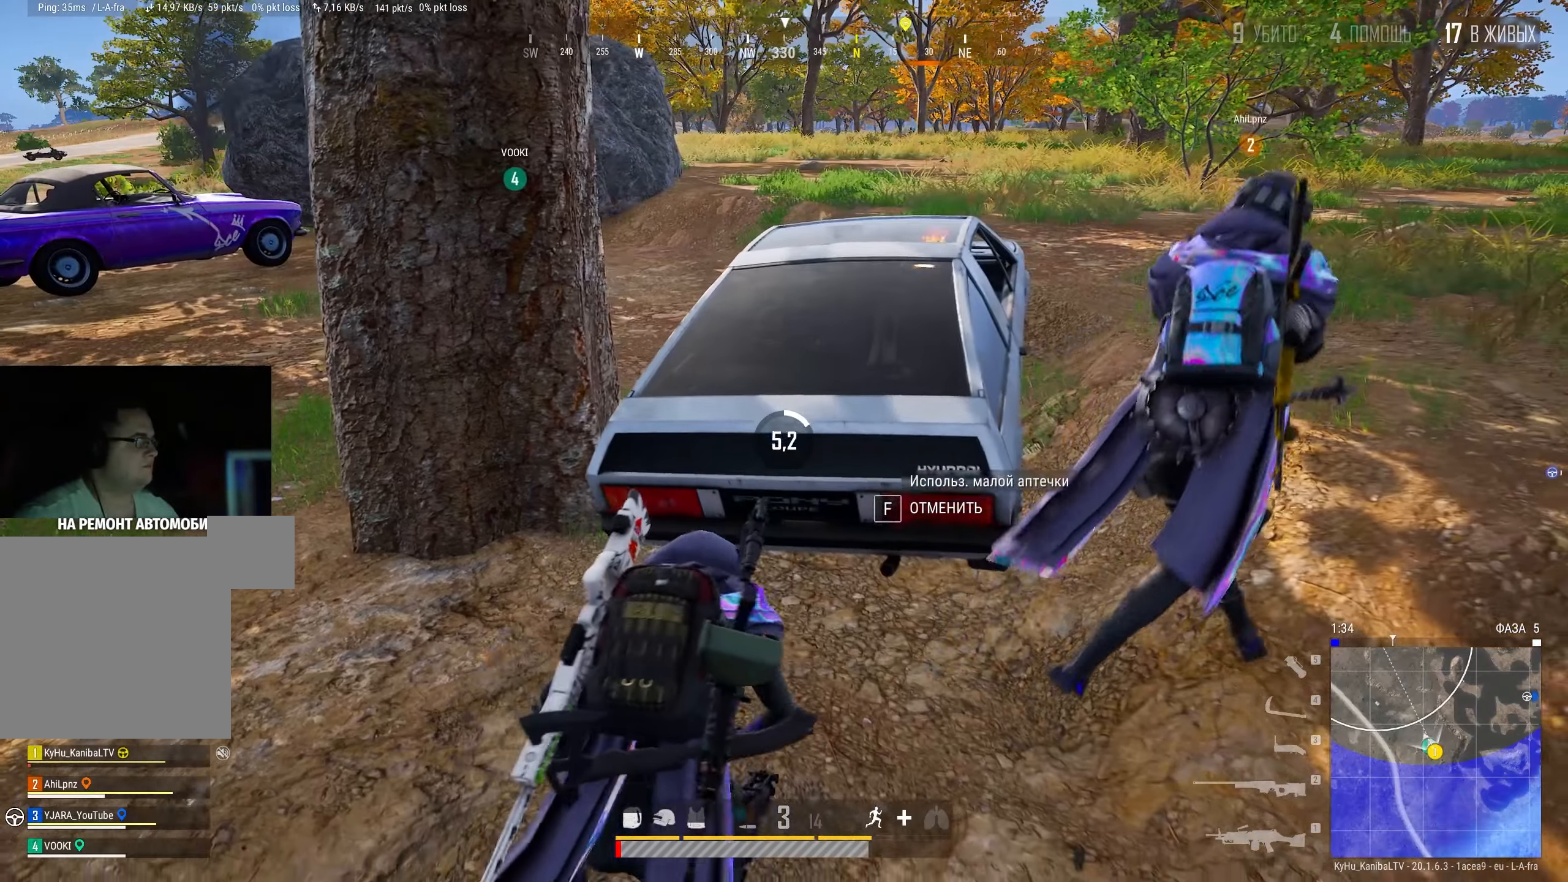
{"keys": [], "mouse": [], "events": [[184, "s", "up"], [233, "d", "down"], [400, "d", "up"]]}
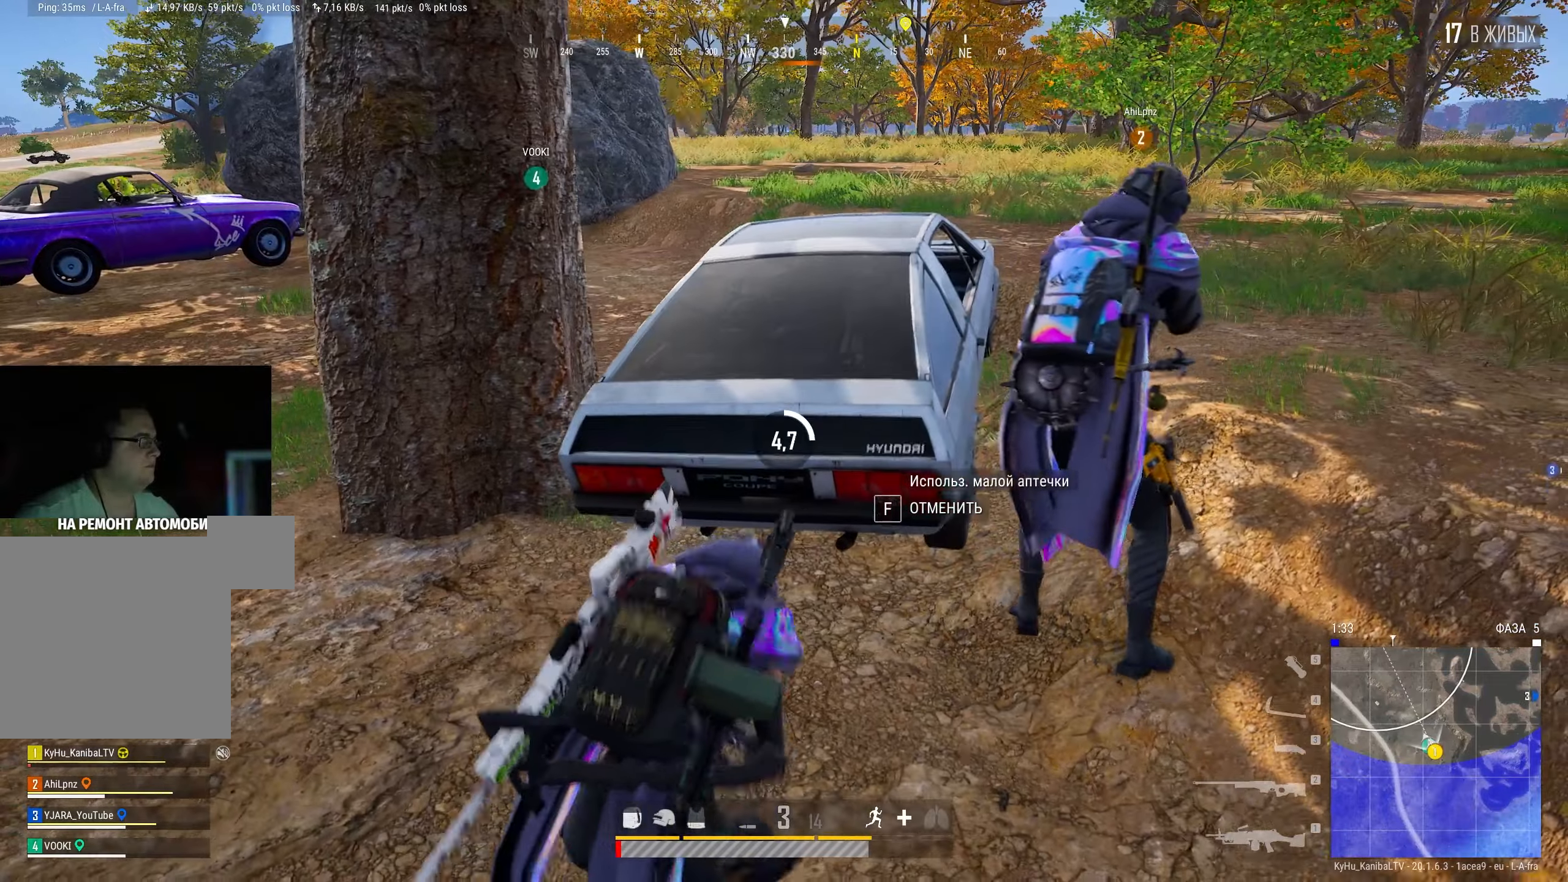
{"keys": ["e"], "mouse": [], "events": [[333, "e", "down"]]}
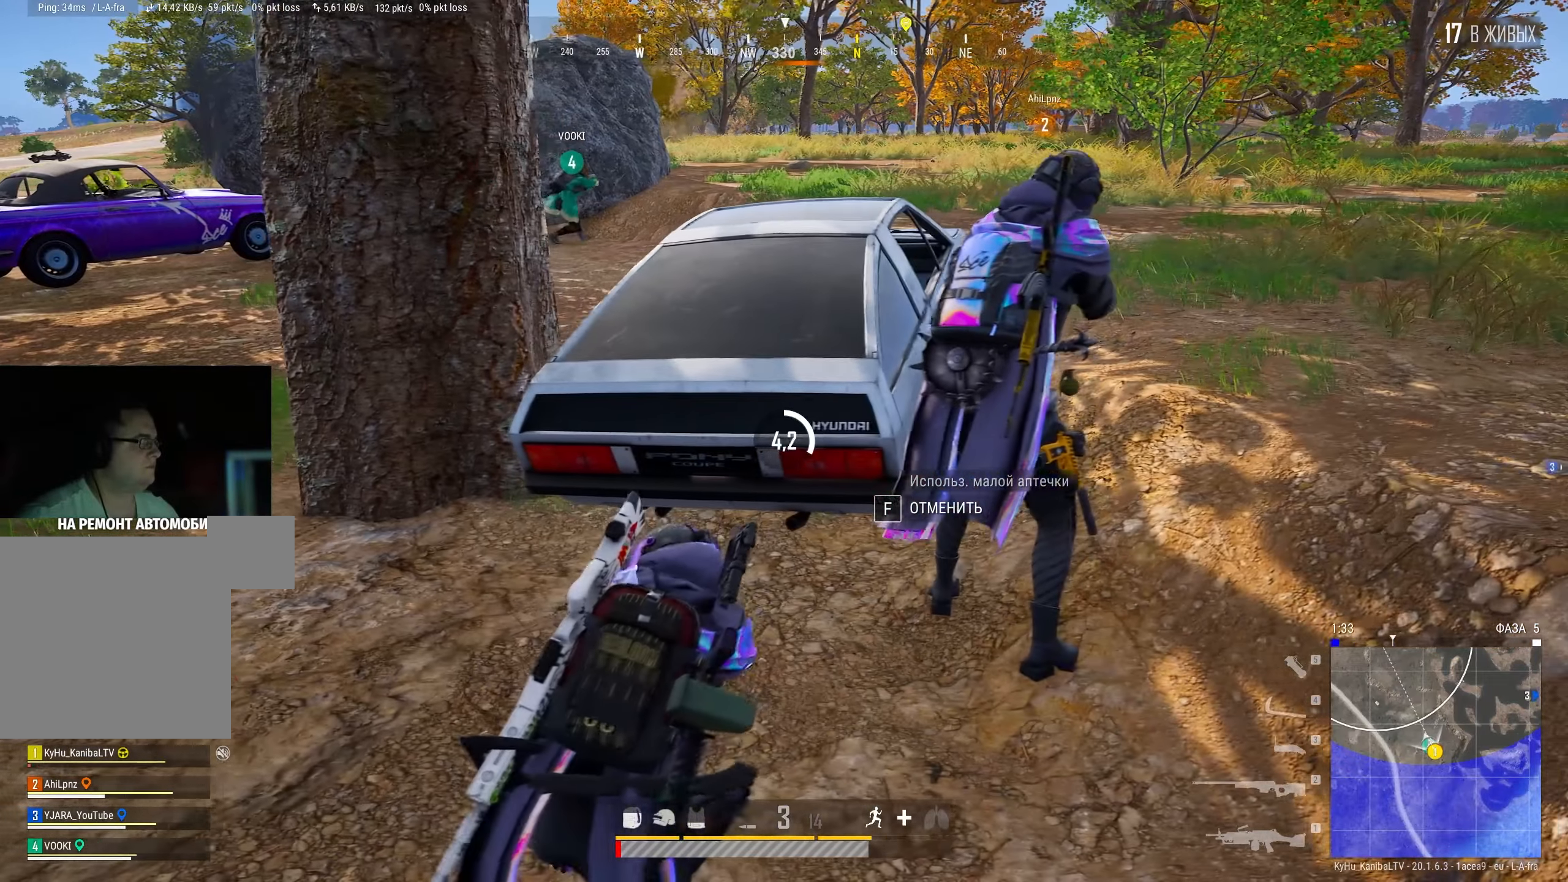
{"keys": ["a"], "mouse": [], "events": [[383, "e", "up"], [416, "a", "down"]]}
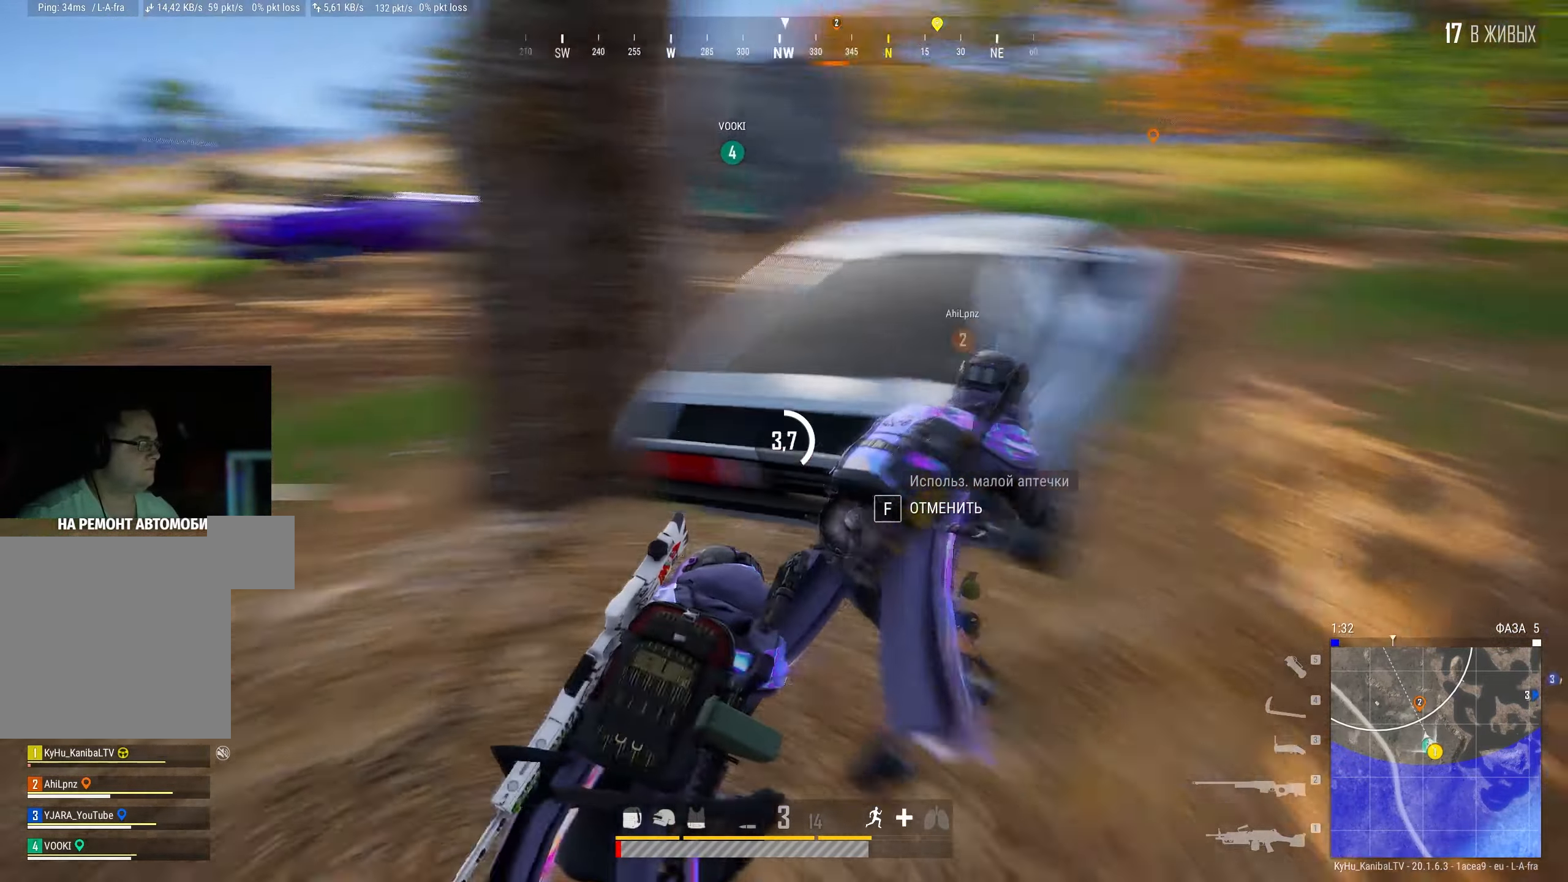
{"keys": ["a", "s"], "mouse": [], "events": [[500, "s", "down"]]}
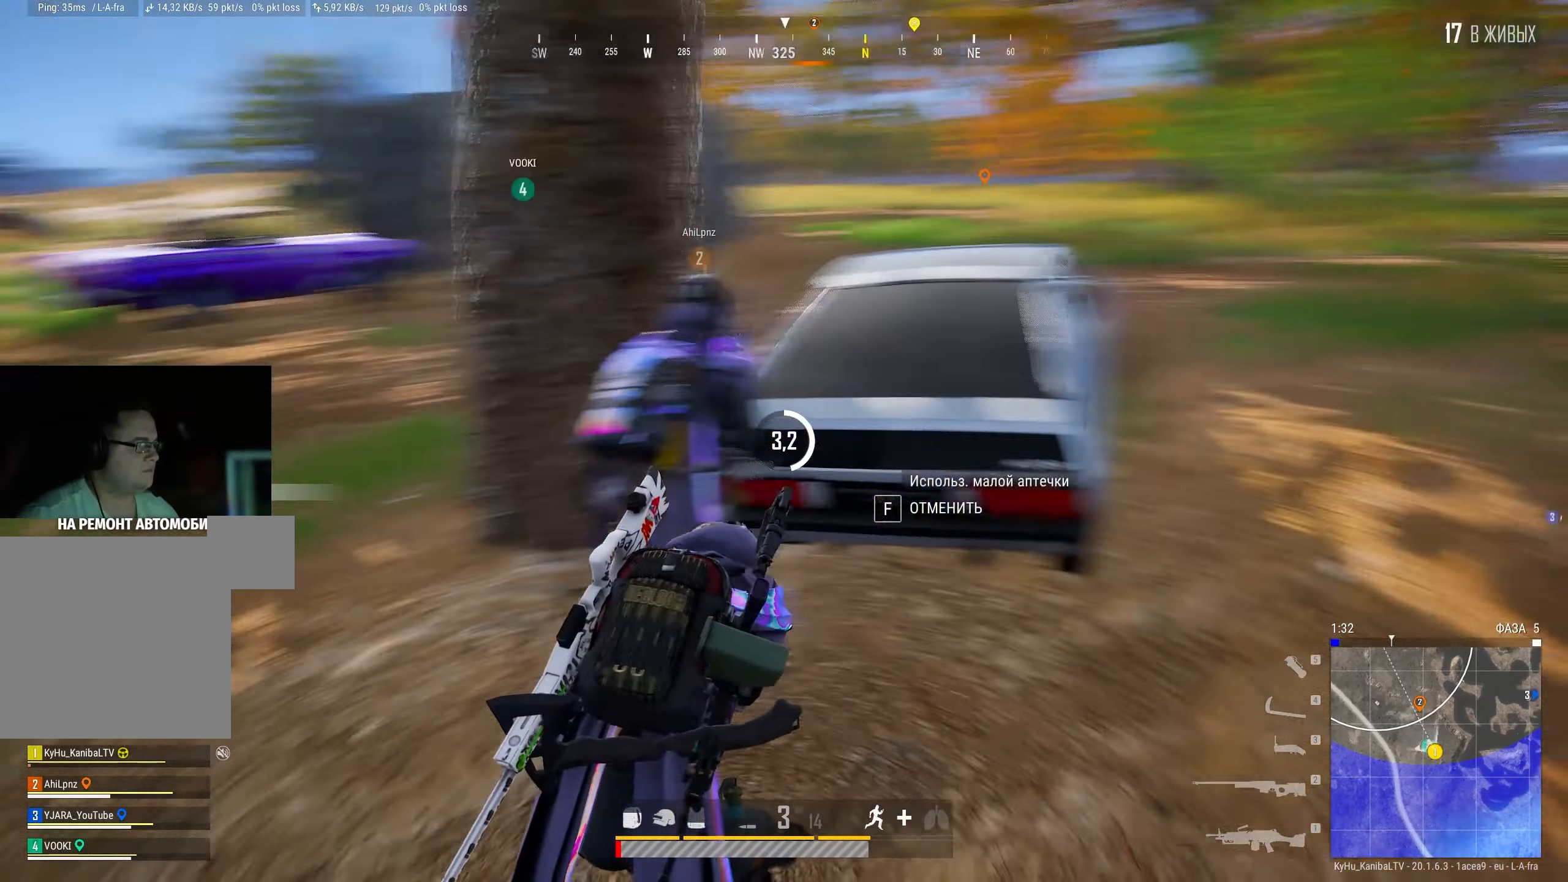
{"keys": ["d", "s"], "mouse": [], "events": [[133, "a", "up"], [450, "d", "down"]]}
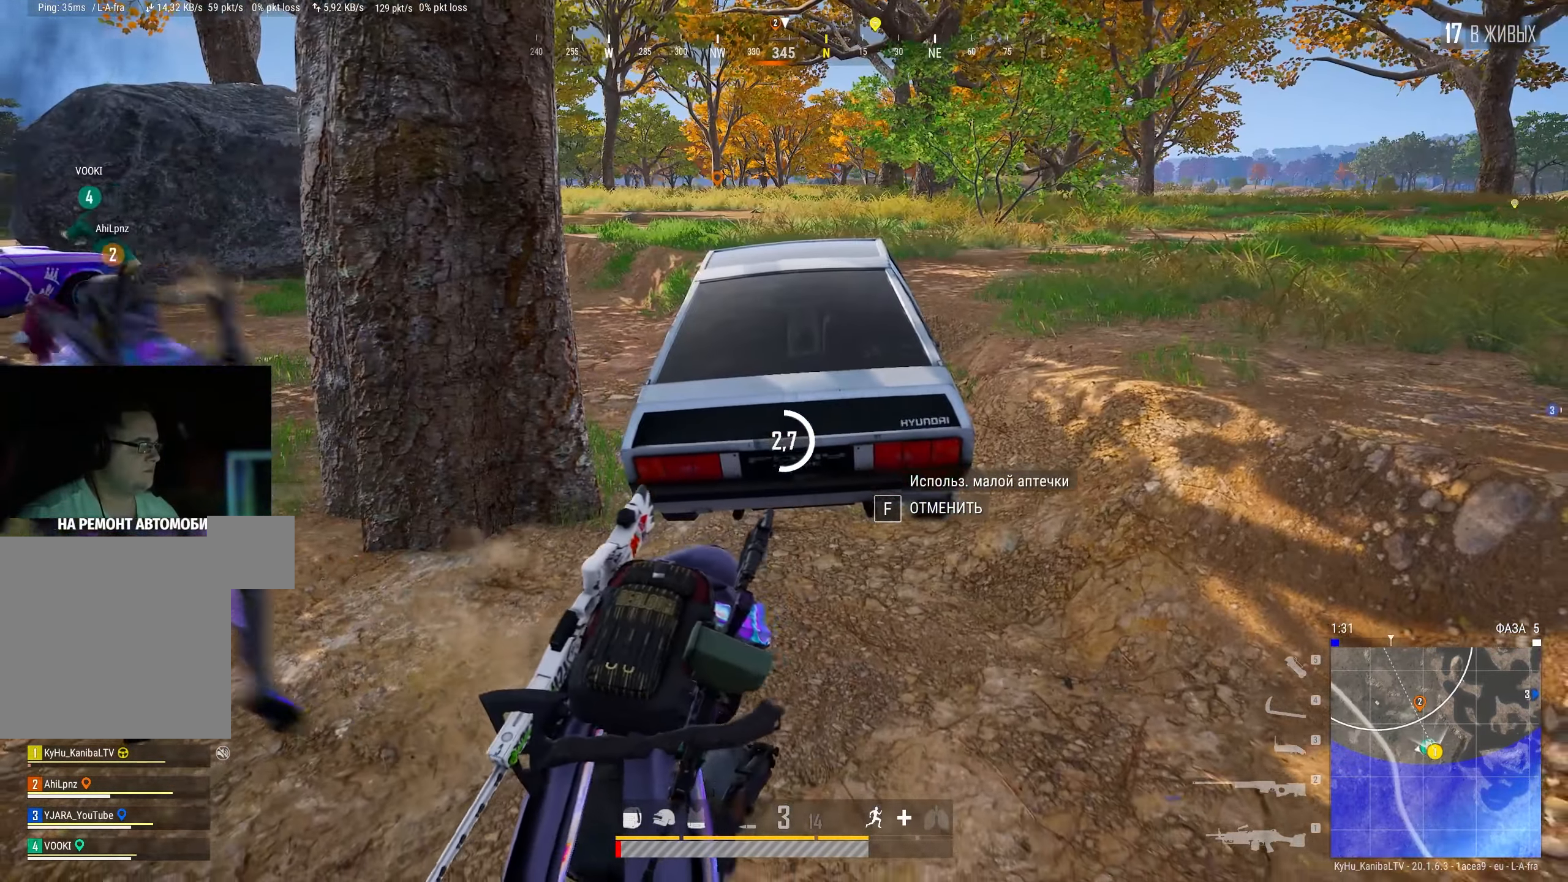
{"keys": ["d"], "mouse": [], "events": [[466, "s", "up"]]}
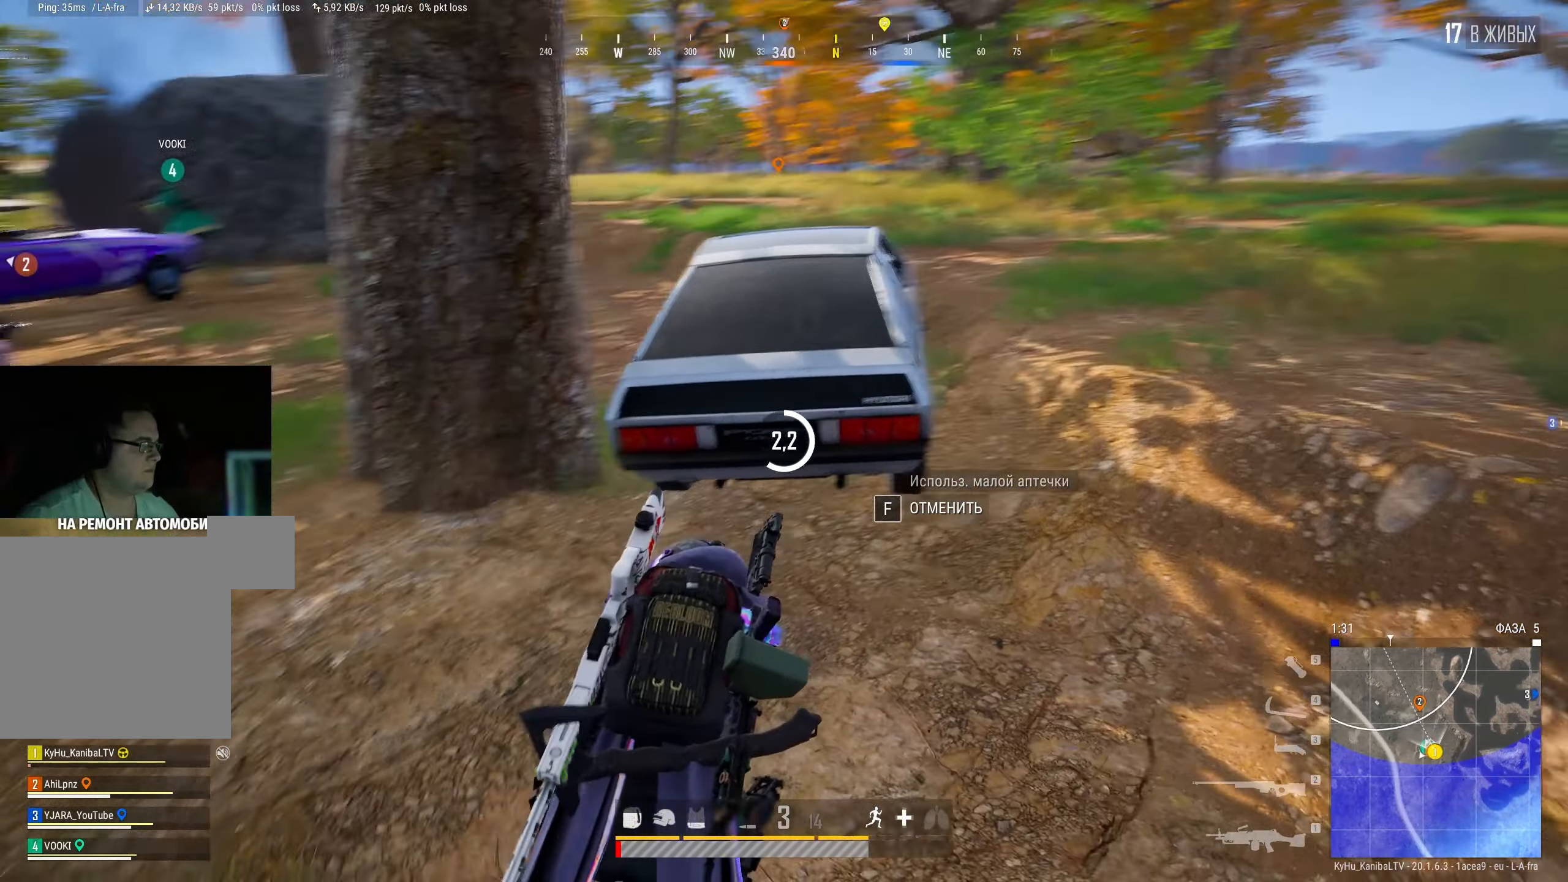
{"keys": ["w"], "mouse": [], "events": [[350, "w", "down"], [466, "d", "up"]]}
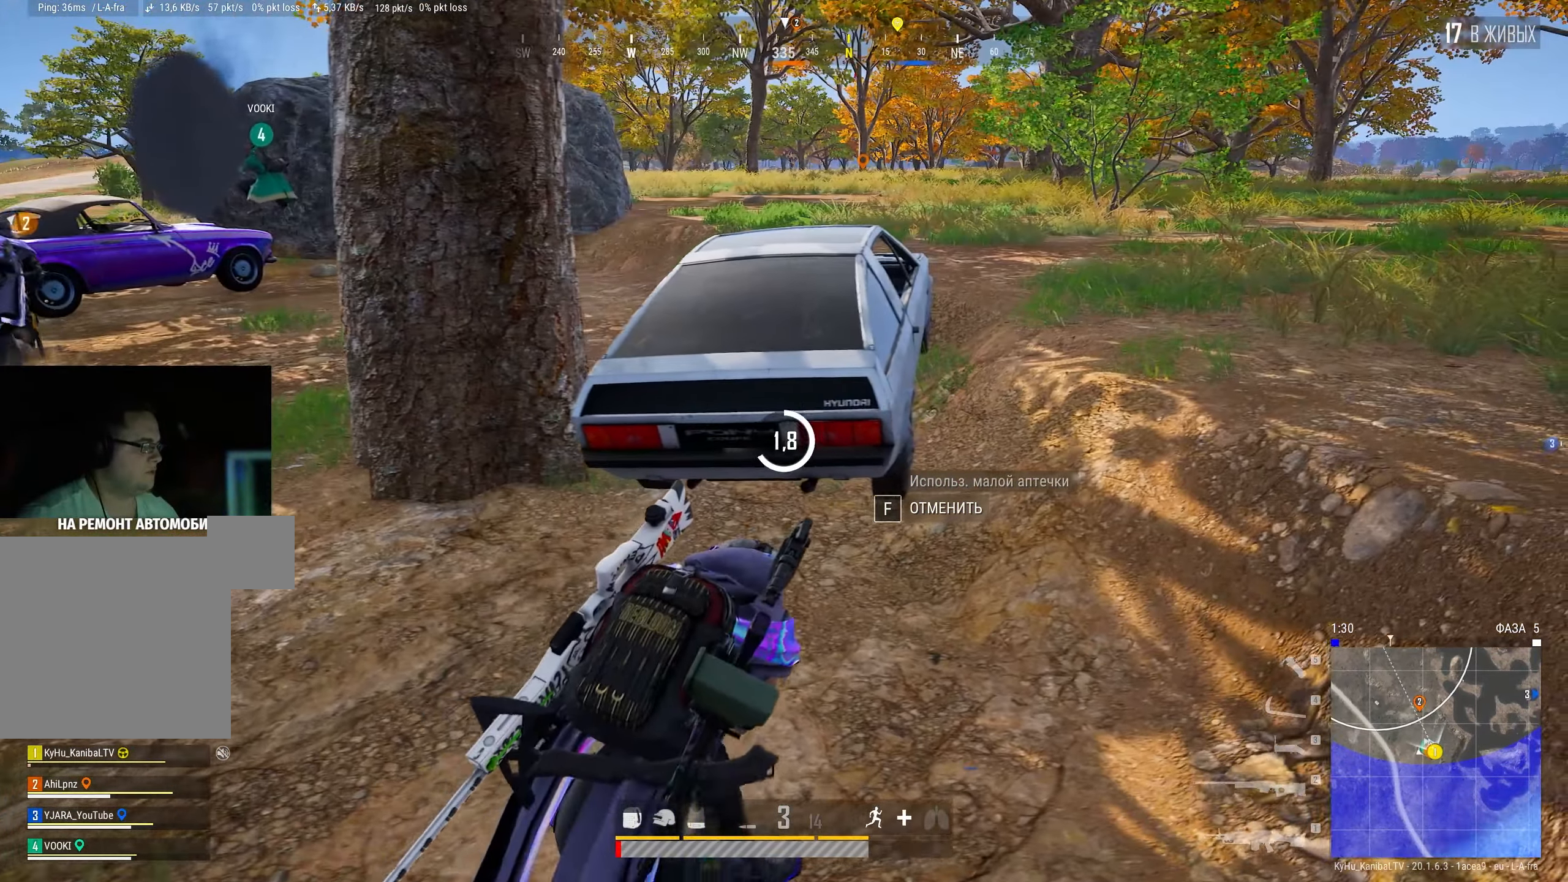
{"keys": ["w"], "mouse": [], "events": []}
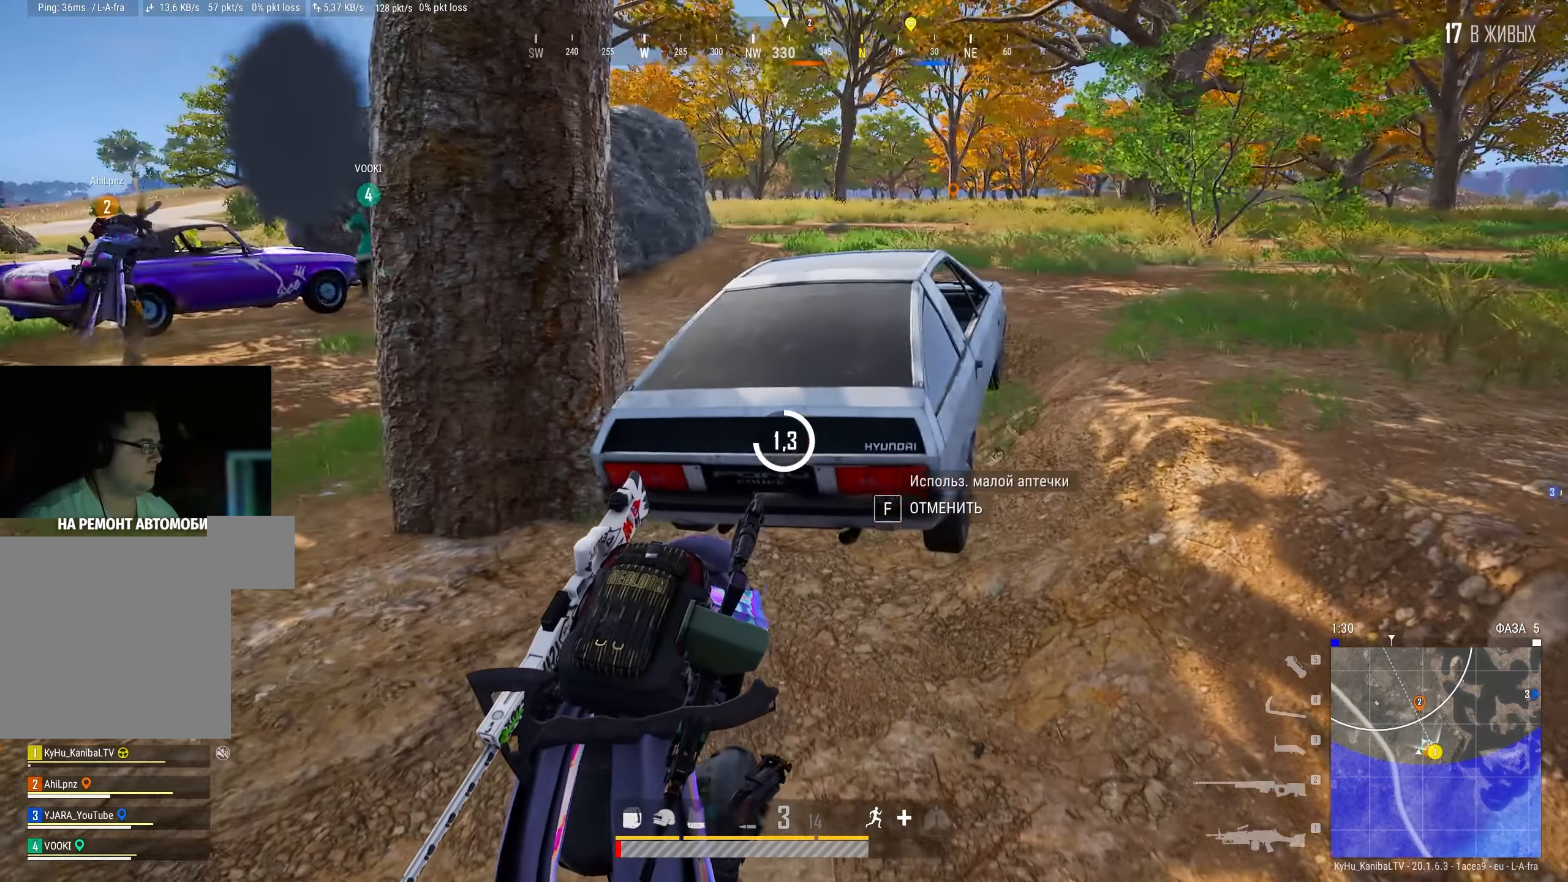
{"keys": [], "mouse": [], "events": [[116, "a", "down"], [200, "w", "up"], [450, "a", "up"]]}
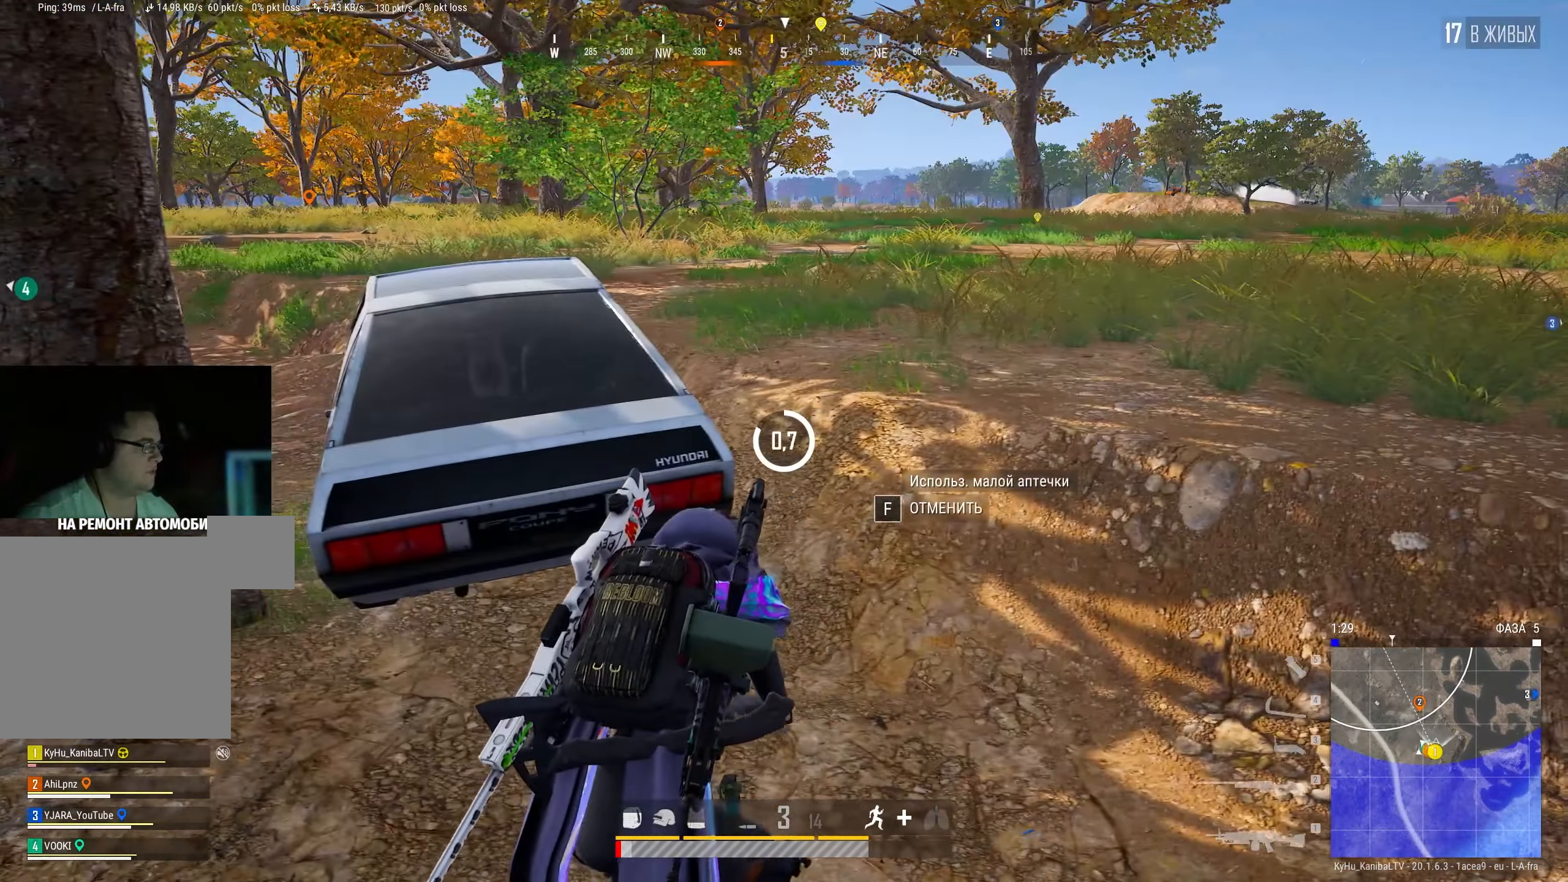
{"keys": ["a"], "mouse": [], "events": [[16, "d", "down"], [233, "d", "up"], [250, "w", "down"], [300, "w", "up"], [333, "a", "down"]]}